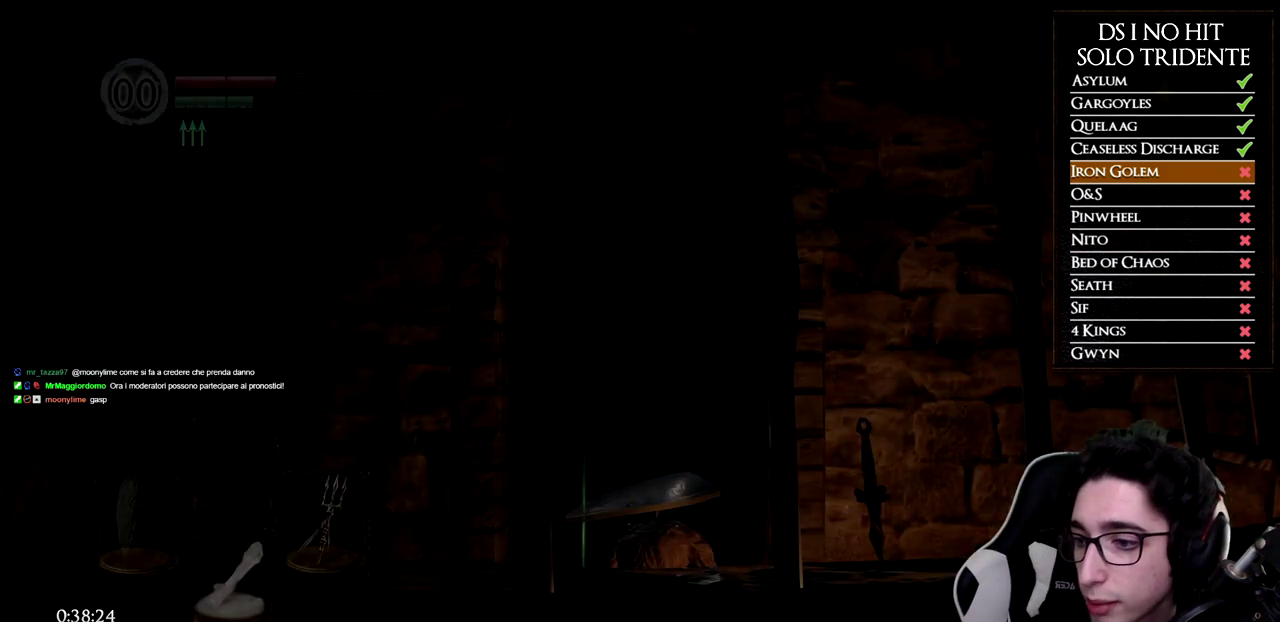
Gameplay with a controller (Xbox layout); each line is a JSON object with the inputs held at the frame after it. "events" lists button and stick changes between this image and that frame as [ms after this image, input, new state], when the widget could be followed in between.
{"buttons": [], "left_stick": "up", "right_stick": "center", "events": [[400, "left_stick", "up"]]}
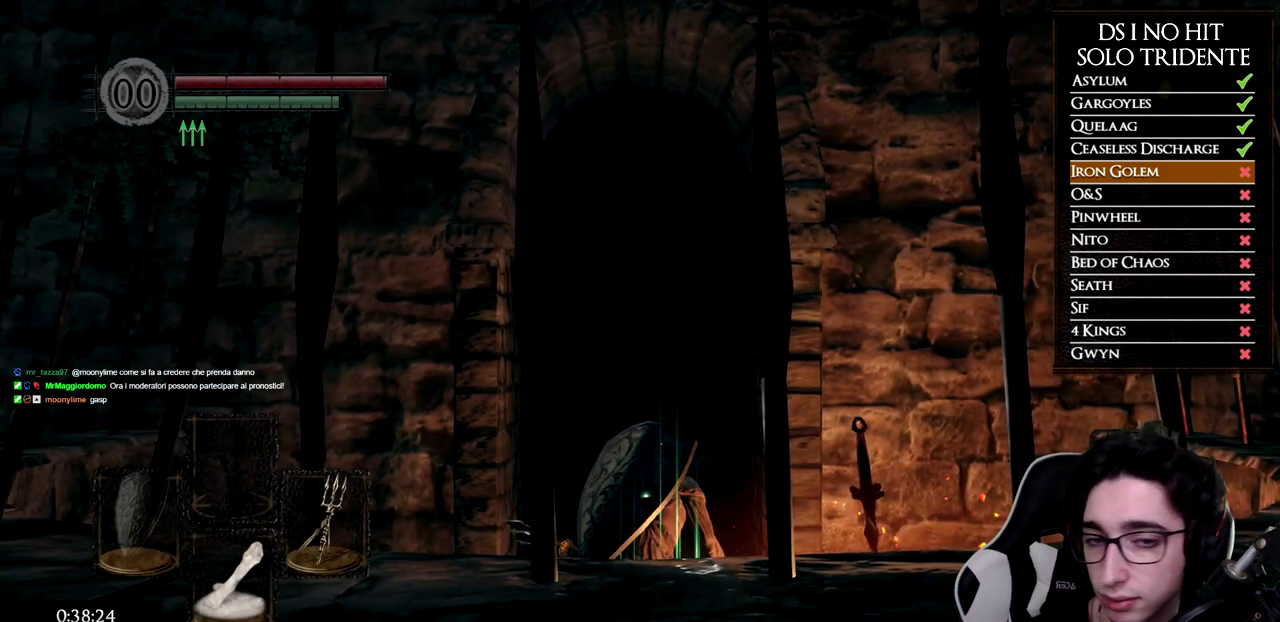
{"buttons": ["B", "L1"], "left_stick": "up", "right_stick": "center", "events": [[16, "right_stick", "down"], [233, "right_stick", "center"], [300, "B", "down"], [383, "L1", "down"]]}
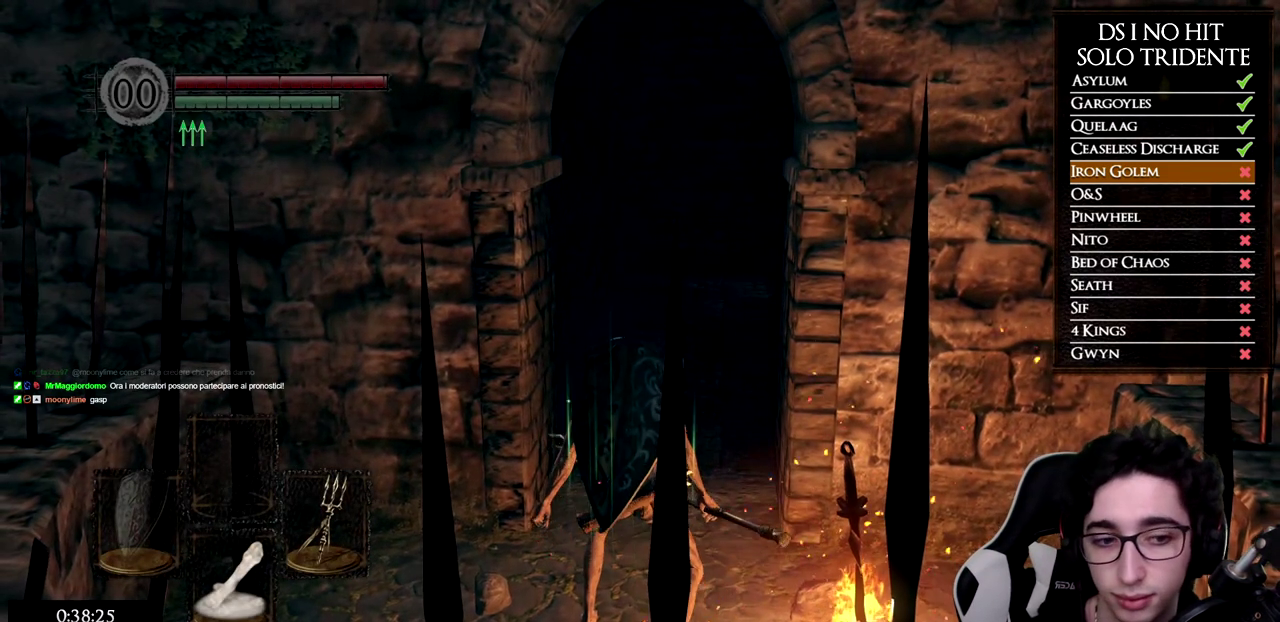
{"buttons": ["B", "L1"], "left_stick": "up", "right_stick": "center", "events": []}
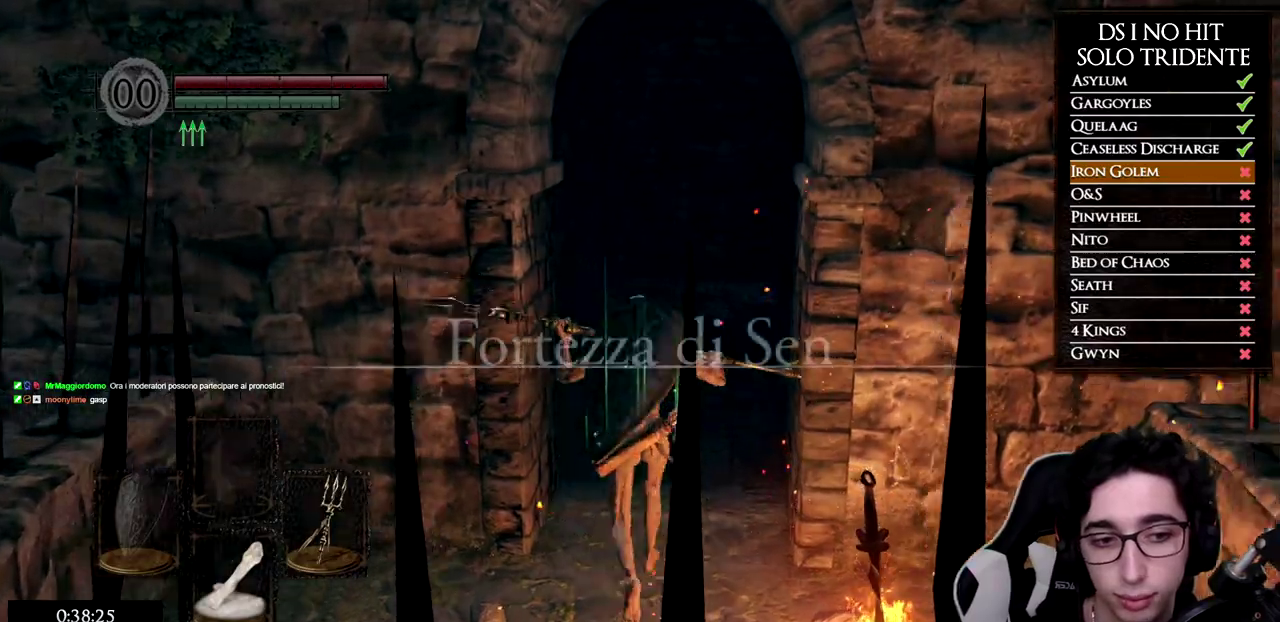
{"buttons": ["B", "L1"], "left_stick": "up", "right_stick": "center", "events": []}
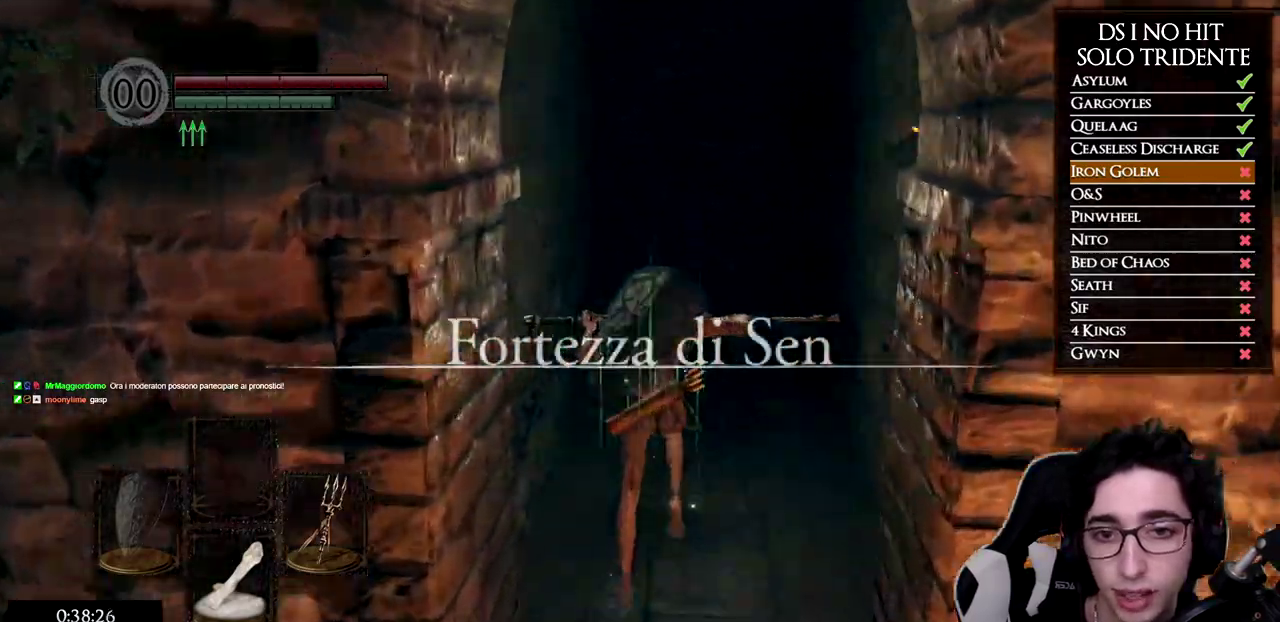
{"buttons": ["B", "L1"], "left_stick": "up", "right_stick": "center", "events": []}
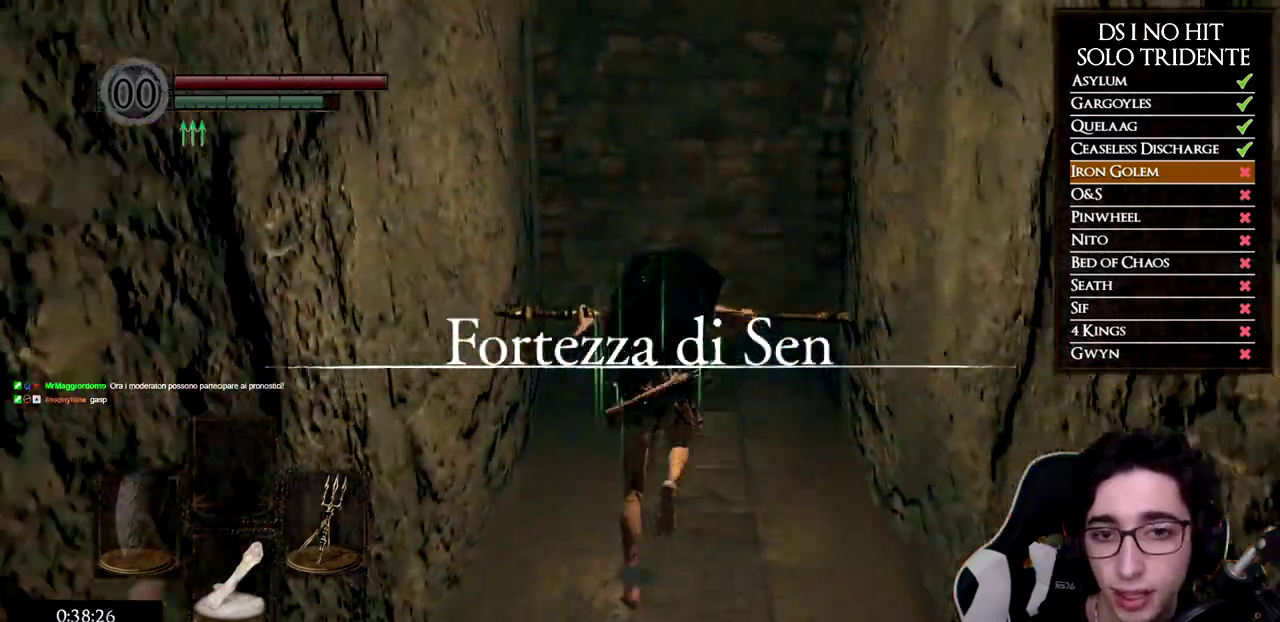
{"buttons": ["B", "L1"], "left_stick": "up", "right_stick": "center", "events": []}
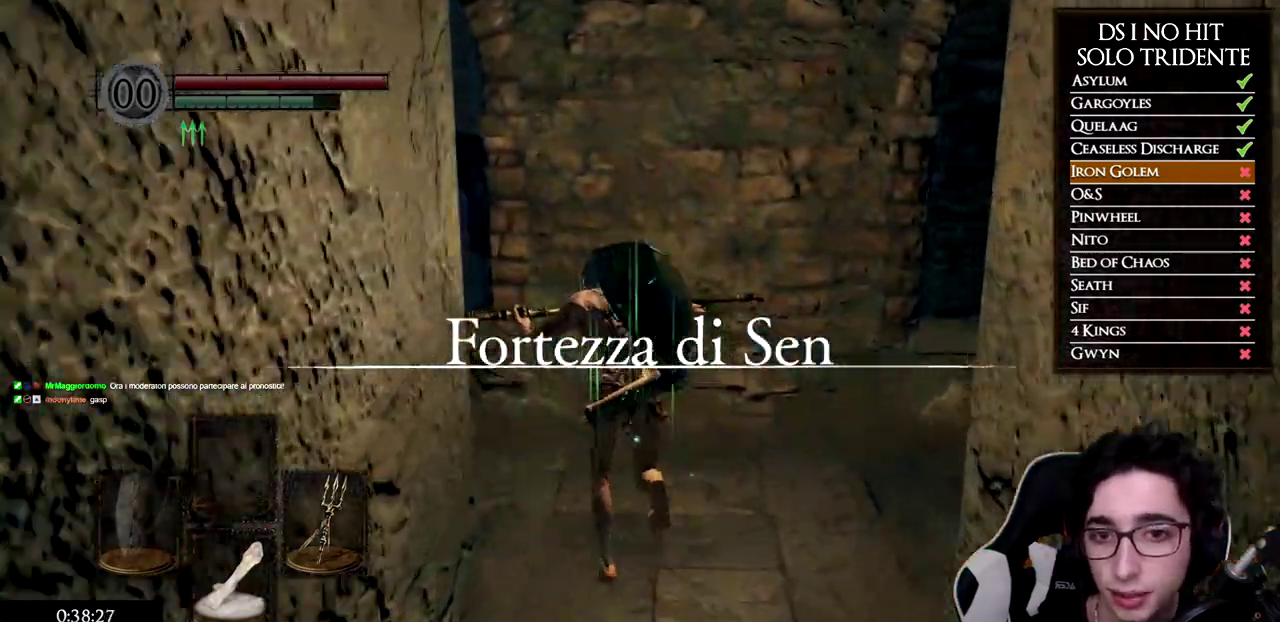
{"buttons": ["B", "L1"], "left_stick": "up-left", "right_stick": "center", "events": [[33, "left_stick", "up-left"]]}
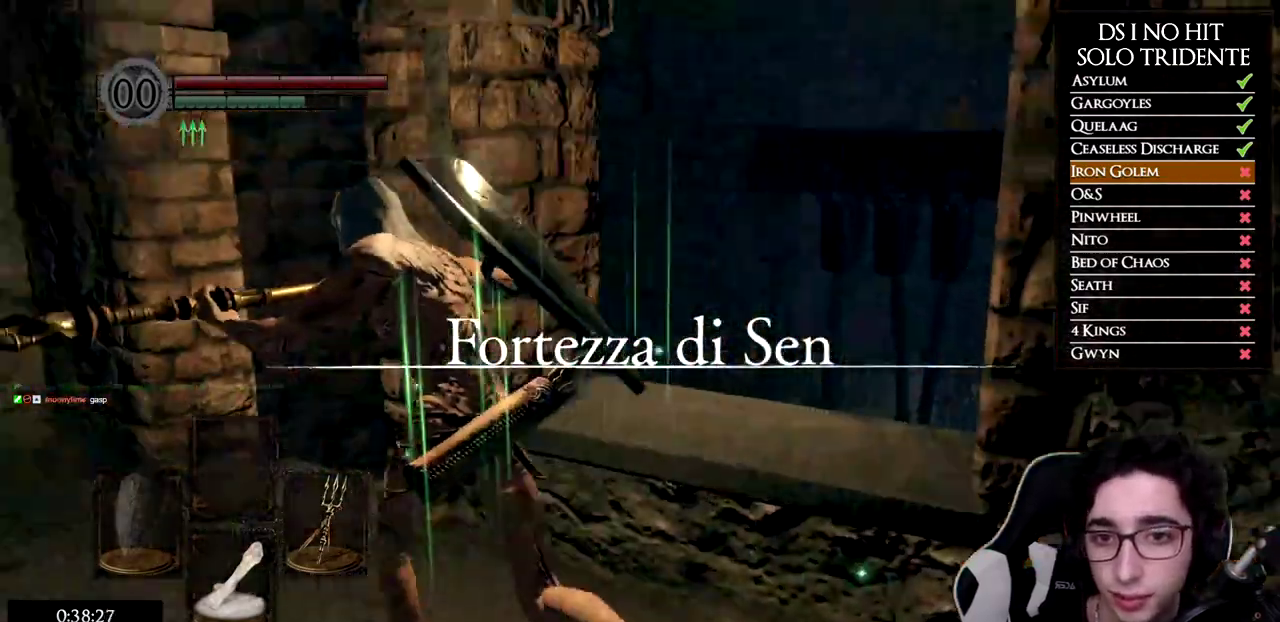
{"buttons": ["B", "L1"], "left_stick": "up", "right_stick": "center", "events": [[266, "left_stick", "up"]]}
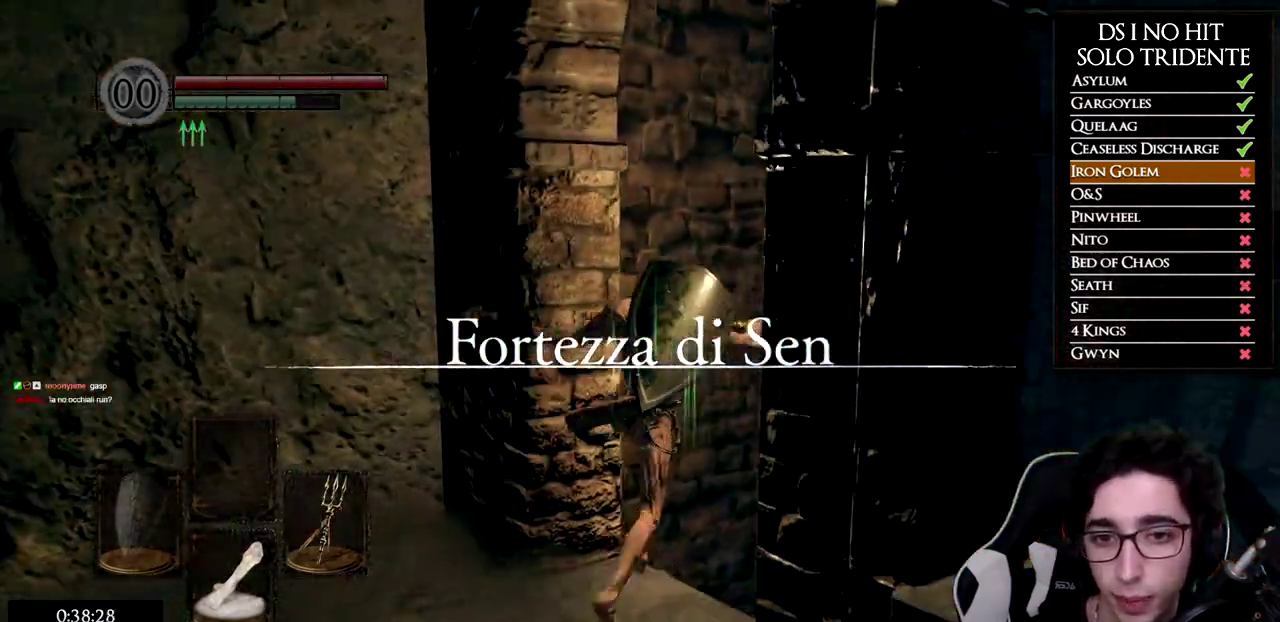
{"buttons": [], "left_stick": "up-left", "right_stick": "left", "events": [[150, "B", "up"], [184, "left_stick", "up-left"], [267, "right_stick", "down-left"], [434, "L1", "up"], [450, "right_stick", "left"]]}
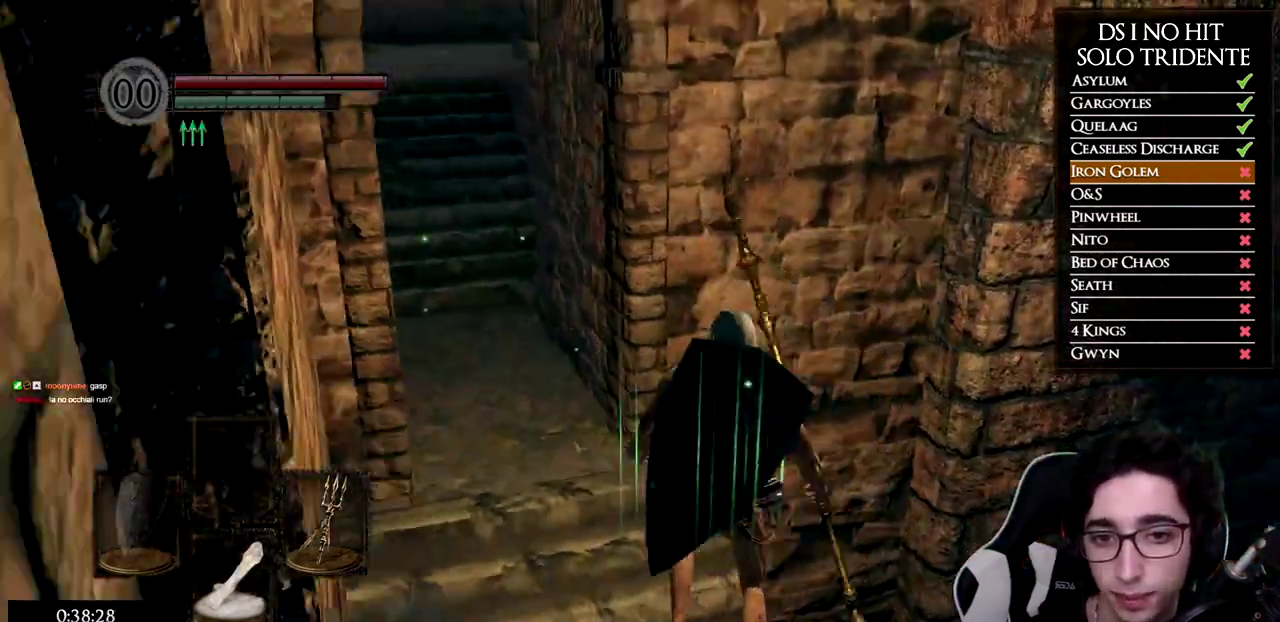
{"buttons": ["B"], "left_stick": "up-left", "right_stick": "center", "events": [[151, "left_stick", "center"], [234, "right_stick", "center"], [284, "left_stick", "up-left"], [501, "B", "down"]]}
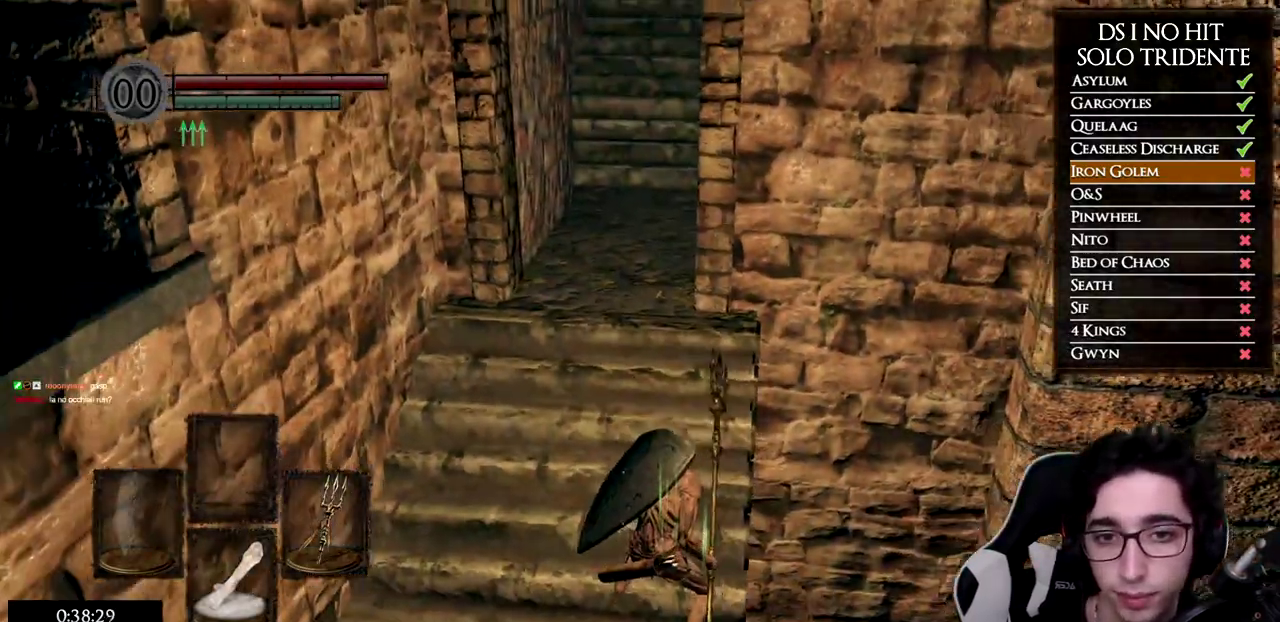
{"buttons": ["B", "L1"], "left_stick": "up", "right_stick": "center", "events": [[100, "left_stick", "up"], [367, "L1", "down"]]}
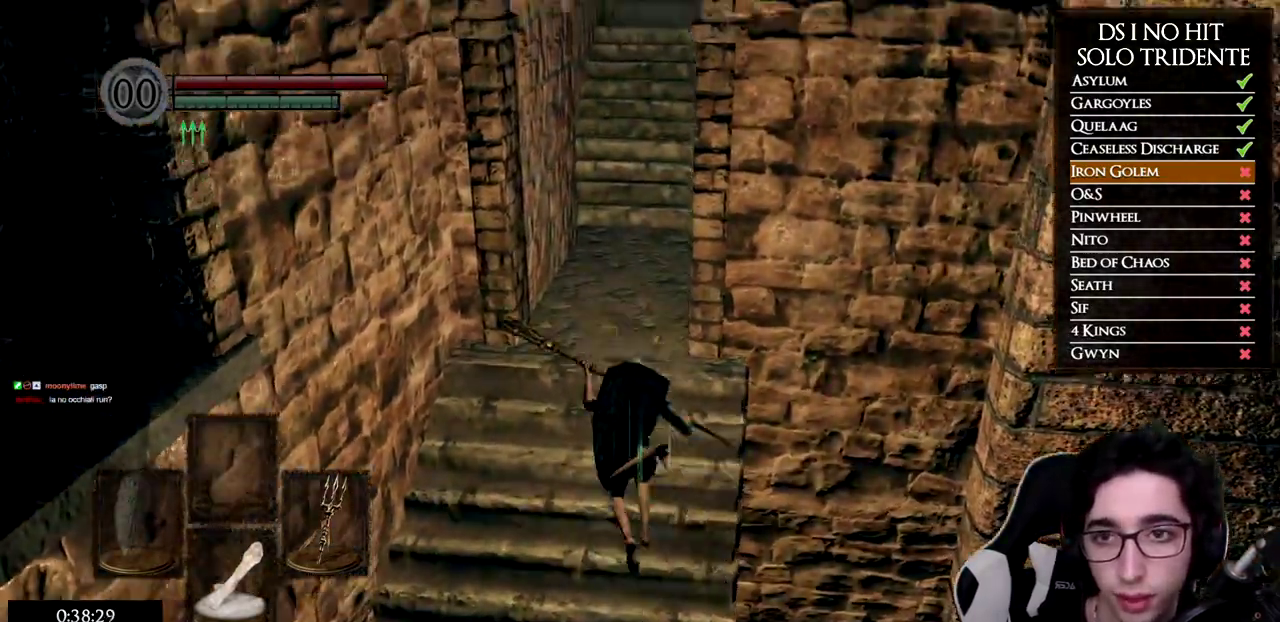
{"buttons": ["B", "L1"], "left_stick": "up", "right_stick": "center", "events": []}
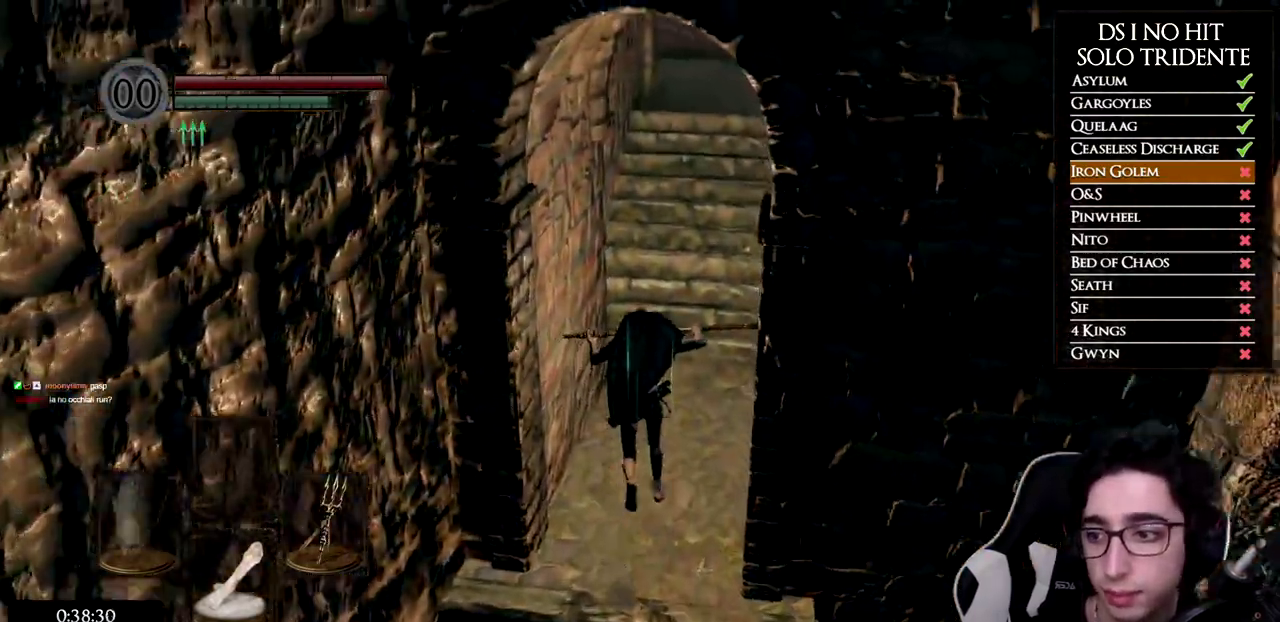
{"buttons": ["B", "L1"], "left_stick": "up", "right_stick": "center", "events": []}
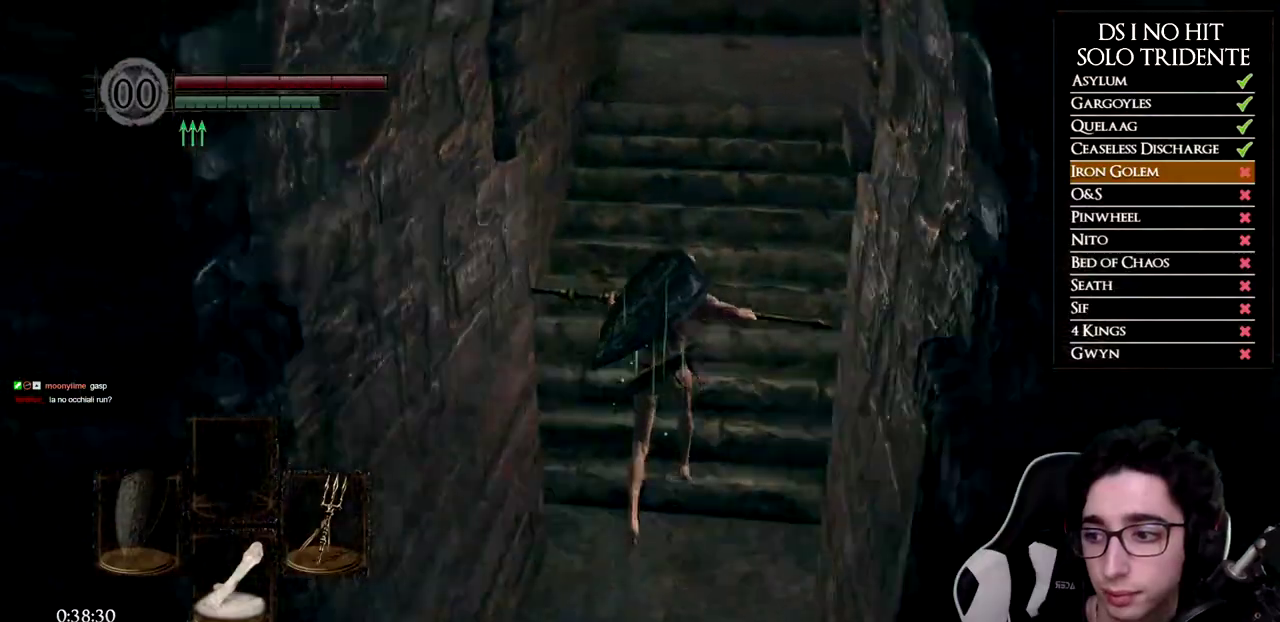
{"buttons": ["B"], "left_stick": "up", "right_stick": "center", "events": [[201, "L1", "up"]]}
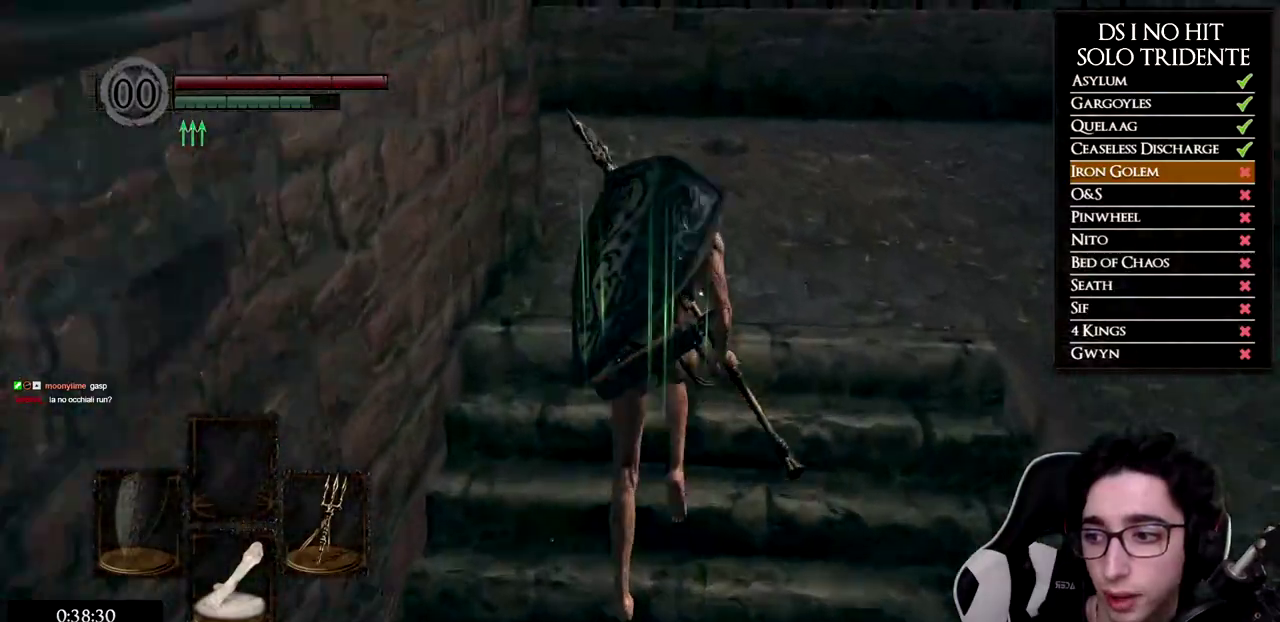
{"buttons": ["B"], "left_stick": "up", "right_stick": "center", "events": []}
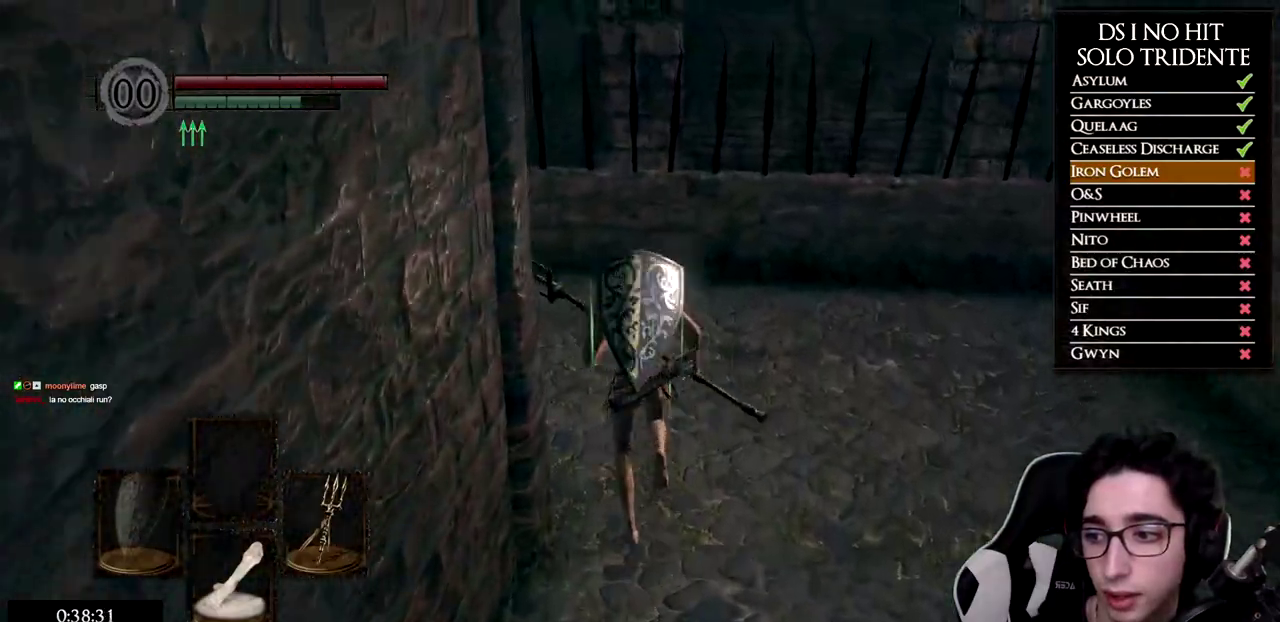
{"buttons": ["B"], "left_stick": "up-left", "right_stick": "center", "events": [[183, "left_stick", "up-left"]]}
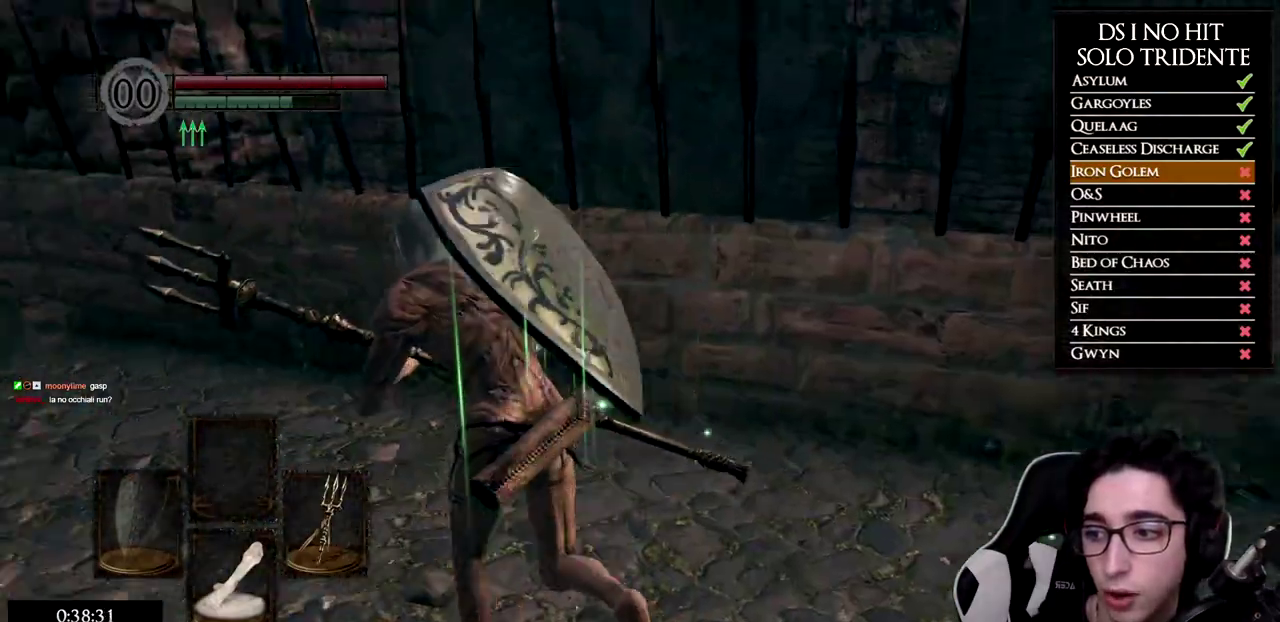
{"buttons": ["B"], "left_stick": "up-left", "right_stick": "center", "events": []}
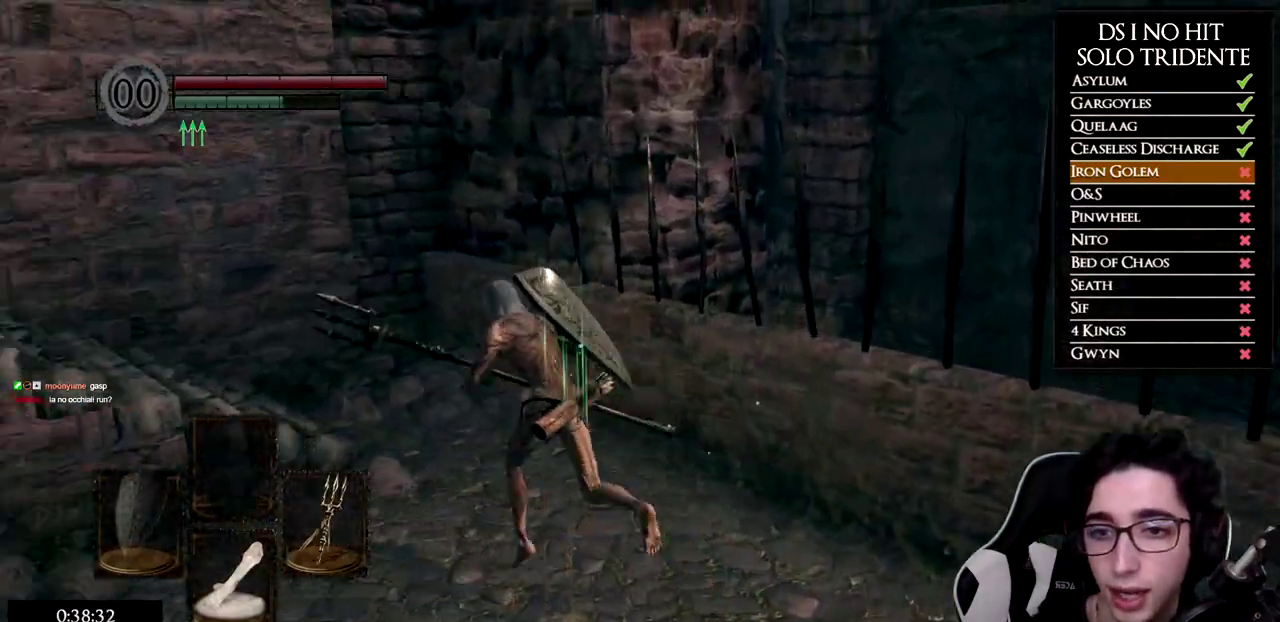
{"buttons": [], "left_stick": "up-left", "right_stick": "center", "events": [[451, "B", "up"]]}
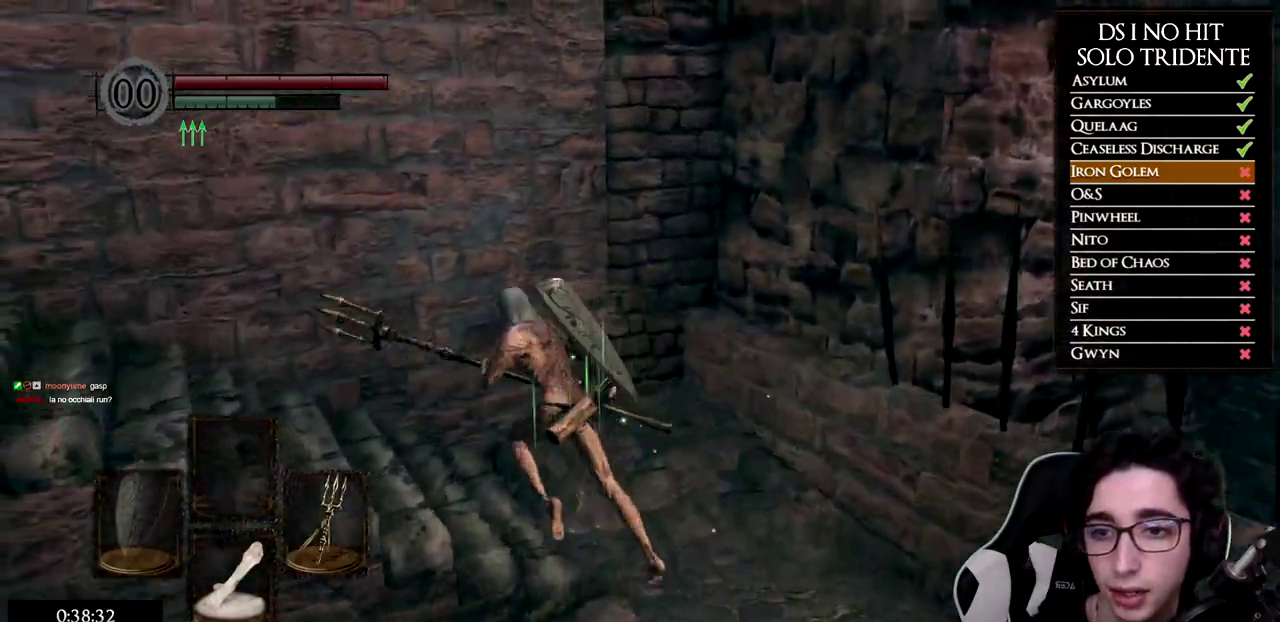
{"buttons": [], "left_stick": "up-left", "right_stick": "center", "events": [[67, "right_stick", "down-left"], [217, "right_stick", "left"], [501, "right_stick", "center"]]}
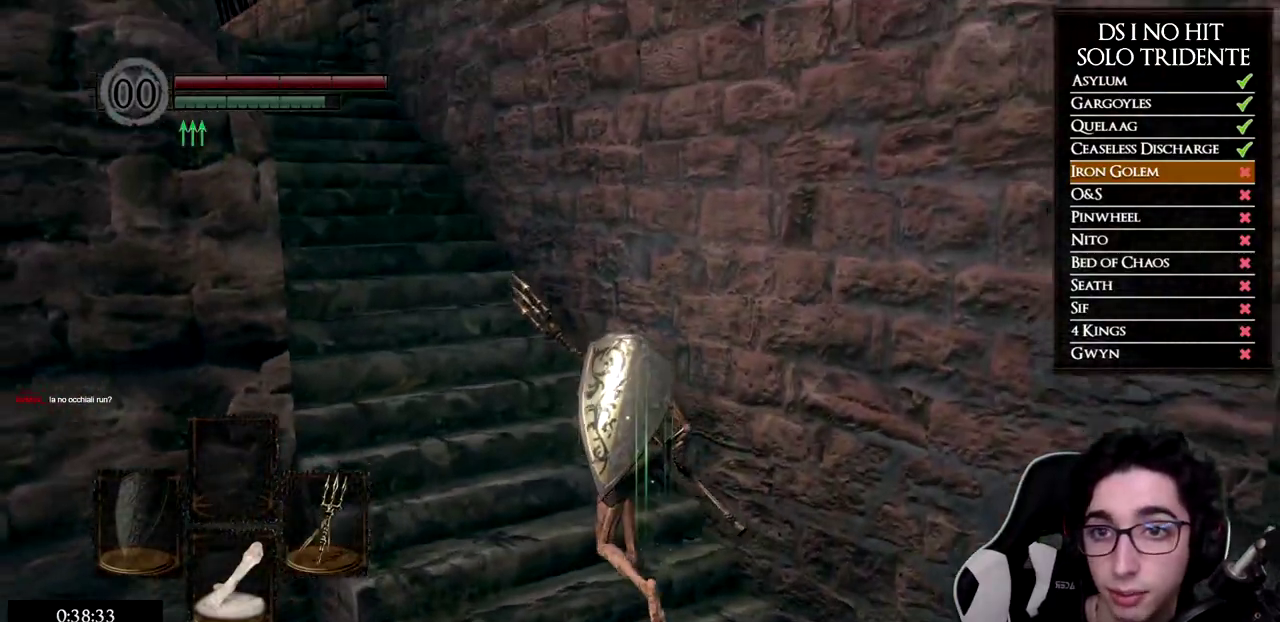
{"buttons": ["B", "L1"], "left_stick": "up-left", "right_stick": "center", "events": [[33, "L1", "down"], [50, "B", "down"], [133, "left_stick", "up"], [316, "left_stick", "up-left"]]}
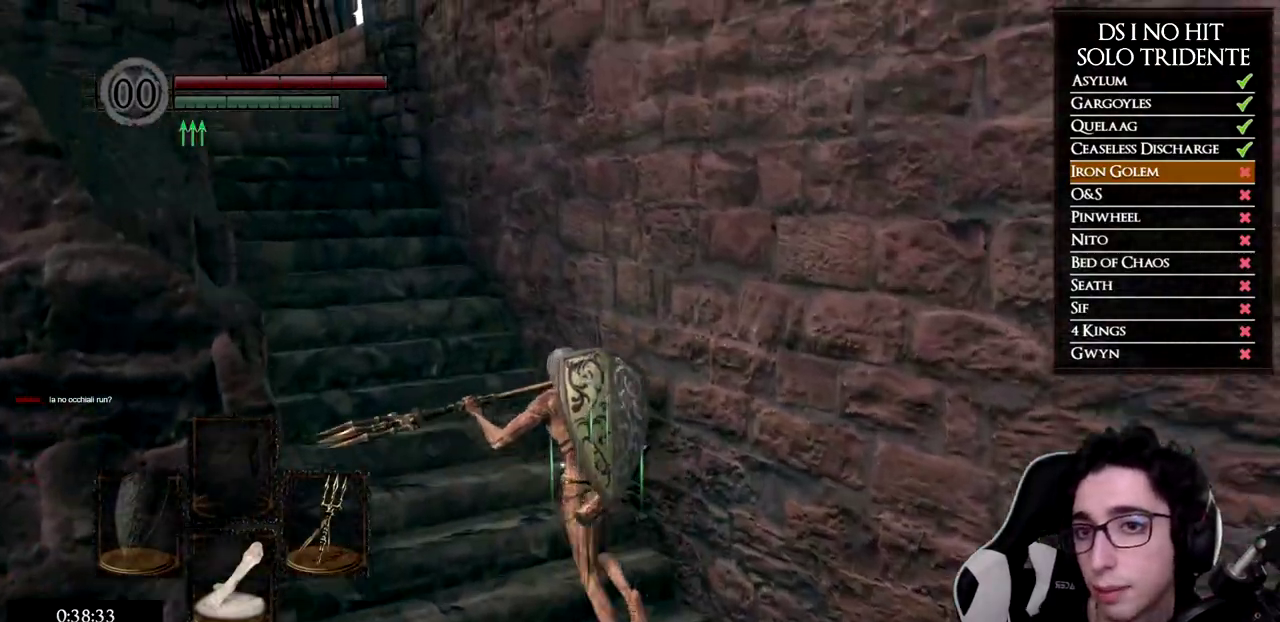
{"buttons": ["B", "L1"], "left_stick": "up-left", "right_stick": "center", "events": []}
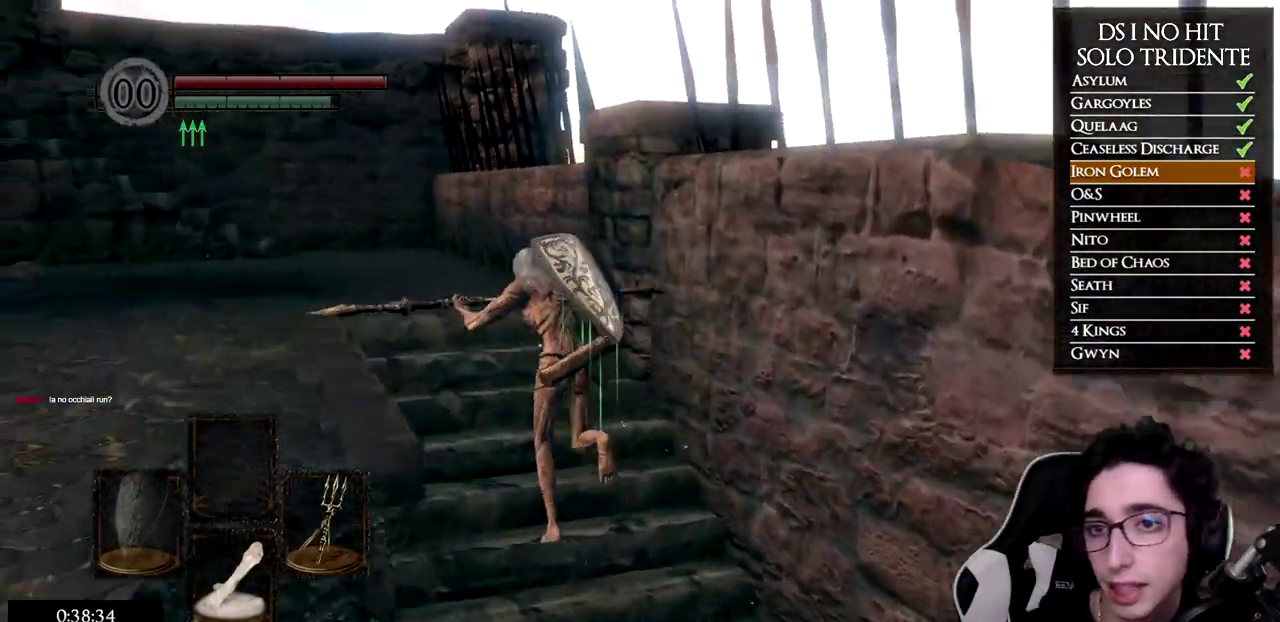
{"buttons": ["B"], "left_stick": "up", "right_stick": "center", "events": [[67, "L1", "up"], [451, "left_stick", "up"]]}
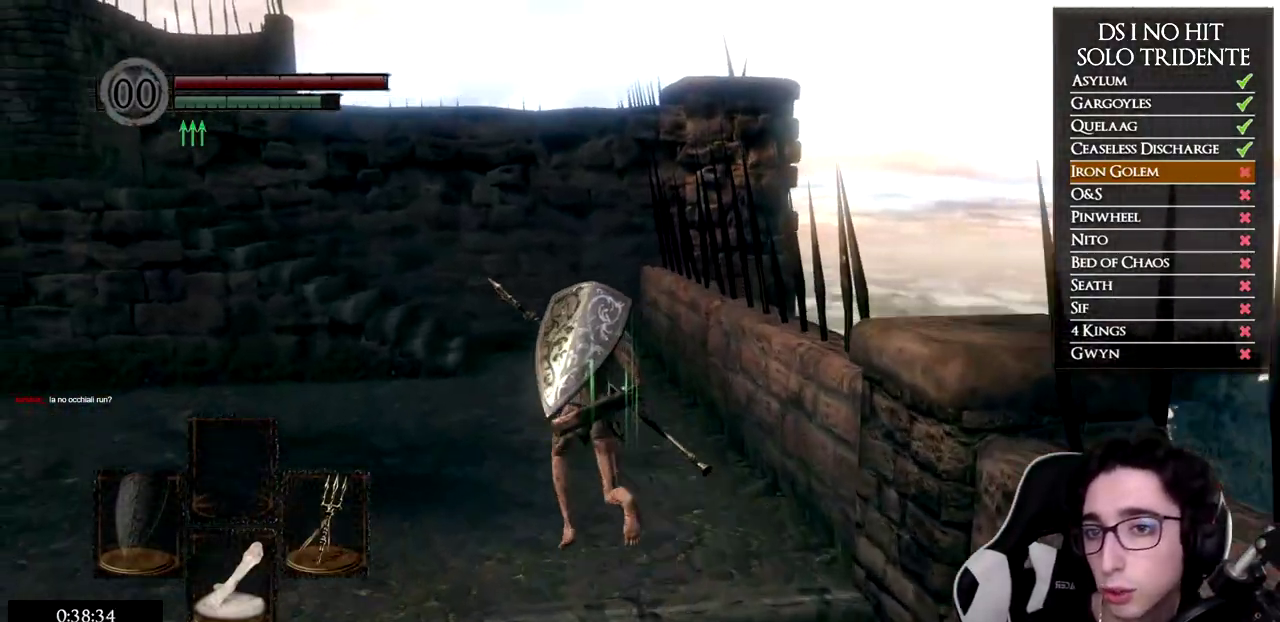
{"buttons": ["B"], "left_stick": "up", "right_stick": "center", "events": []}
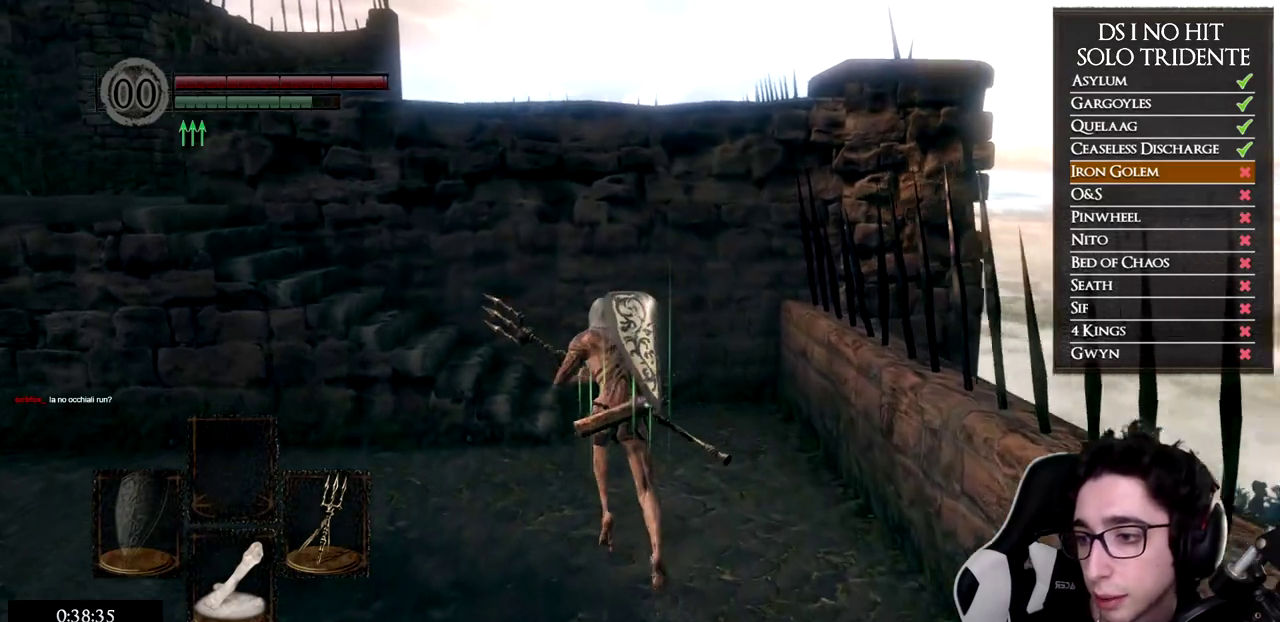
{"buttons": ["B"], "left_stick": "up-left", "right_stick": "center", "events": [[417, "left_stick", "up-left"]]}
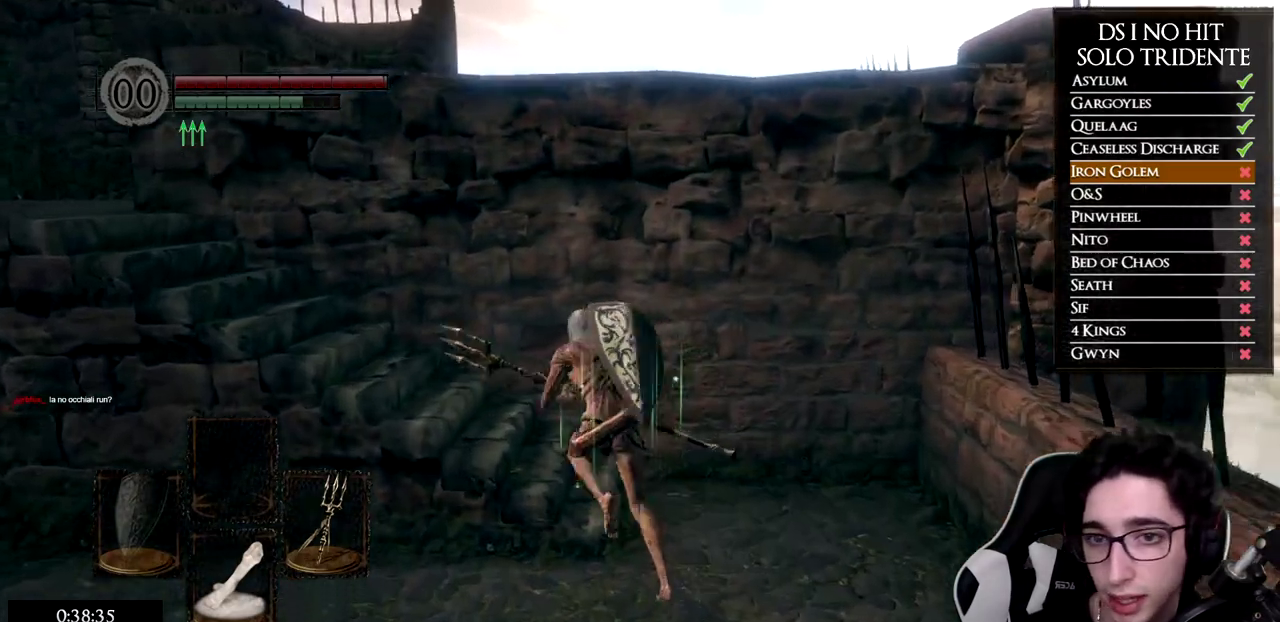
{"buttons": ["B"], "left_stick": "left", "right_stick": "center", "events": [[234, "left_stick", "left"]]}
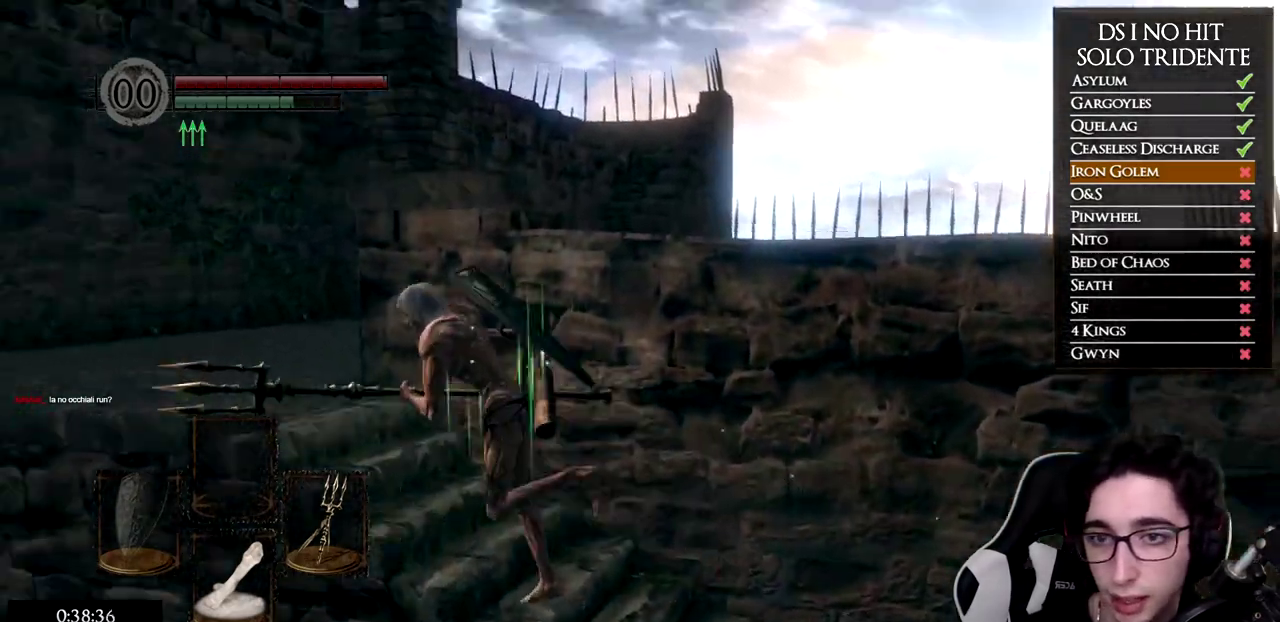
{"buttons": ["B"], "left_stick": "up", "right_stick": "center", "events": [[67, "left_stick", "up-left"], [384, "left_stick", "up"]]}
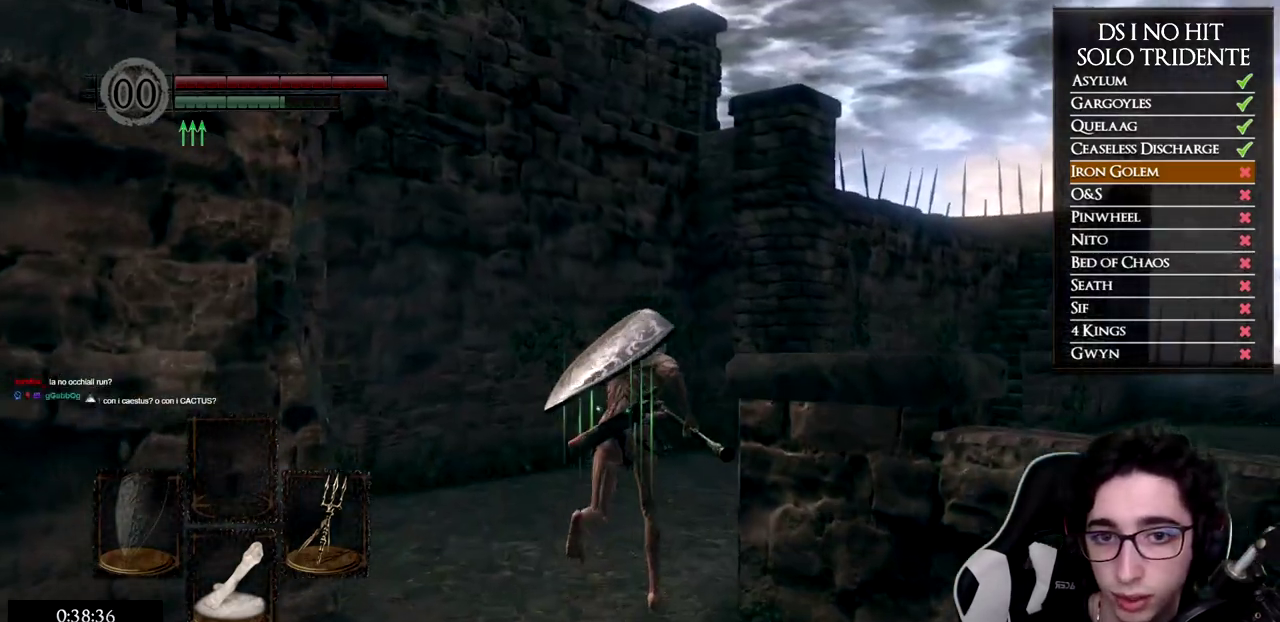
{"buttons": ["B"], "left_stick": "up-right", "right_stick": "center", "events": [[67, "left_stick", "up-right"]]}